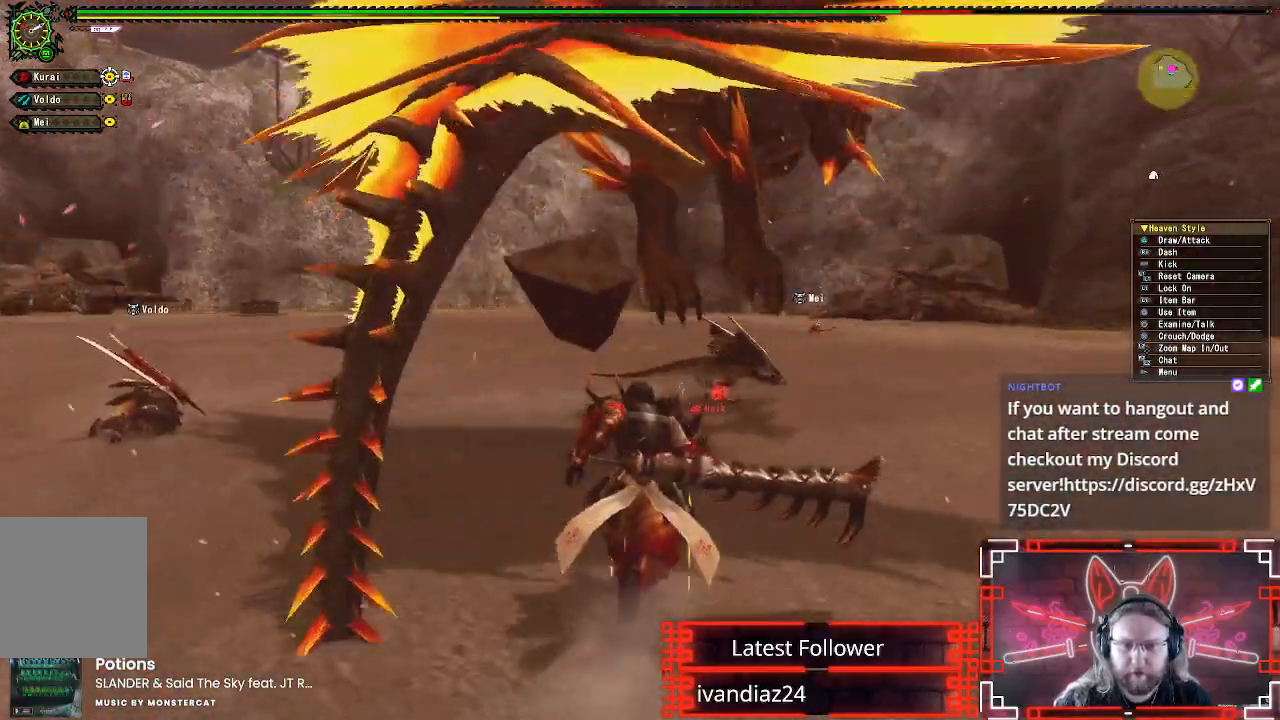
Gameplay with a controller (Xbox layout); each line is a JSON object with the inputs held at the frame after it. "events" lists button and stick changes between this image and that frame as [ms after this image, input, new state], when the widget could be followed in between. Not read: R3.
{"buttons": [], "left_stick": "up", "right_stick": "center", "events": [[83, "Y", "up"], [167, "Y", "down"], [250, "Y", "up"], [333, "Y", "down"], [433, "Y", "up"]]}
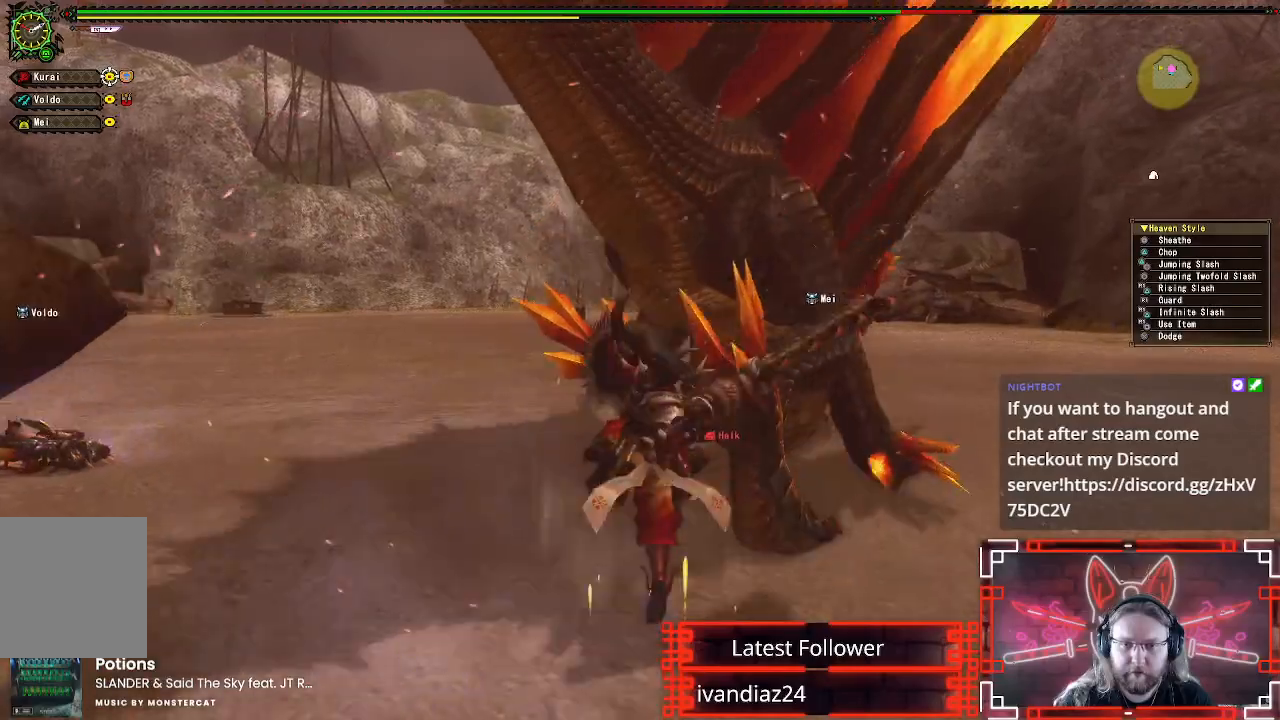
{"buttons": [], "left_stick": "center", "right_stick": "center", "events": [[17, "Y", "down"], [100, "left_stick", "up-right"], [117, "Y", "up"], [183, "Y", "down"], [200, "left_stick", "center"], [267, "Y", "up"], [367, "Y", "down"], [450, "Y", "up"]]}
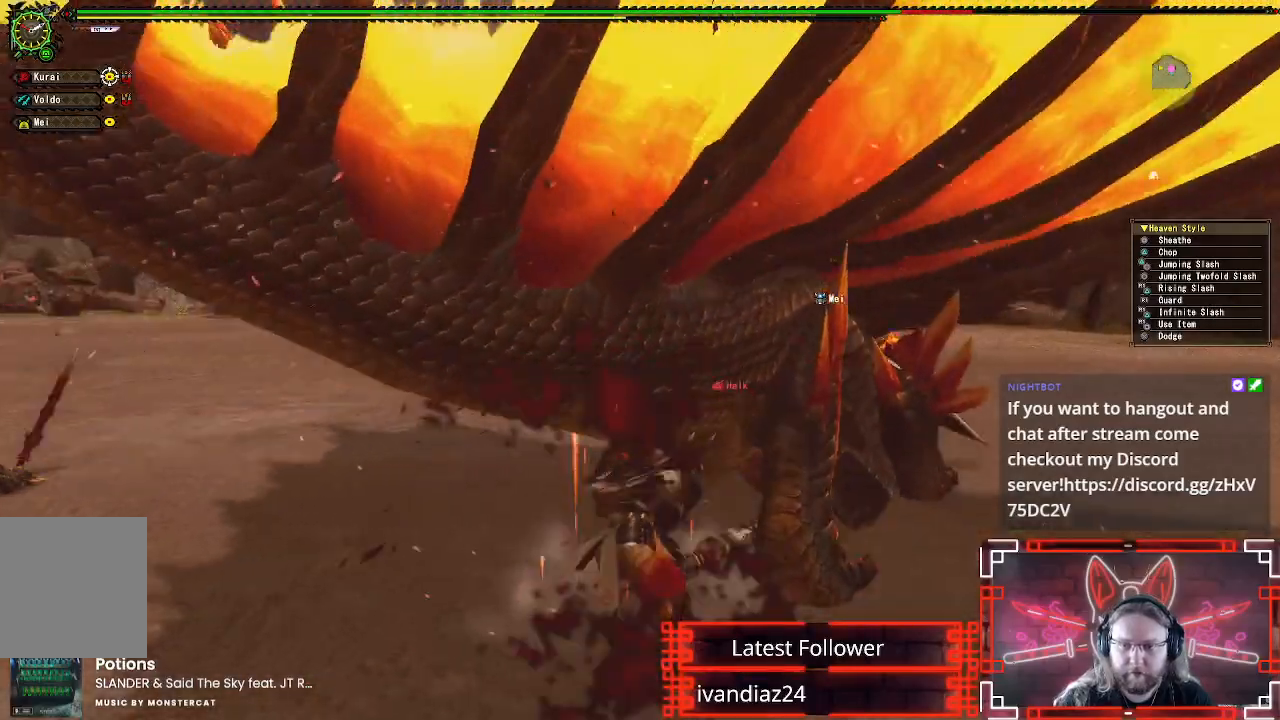
{"buttons": [], "left_stick": "center", "right_stick": "center", "events": [[17, "Y", "down"], [83, "DPAD_RIGHT", "down"], [117, "Y", "up"], [183, "Y", "down"], [200, "DPAD_RIGHT", "up"], [283, "Y", "up"], [350, "Y", "down"], [433, "Y", "up"]]}
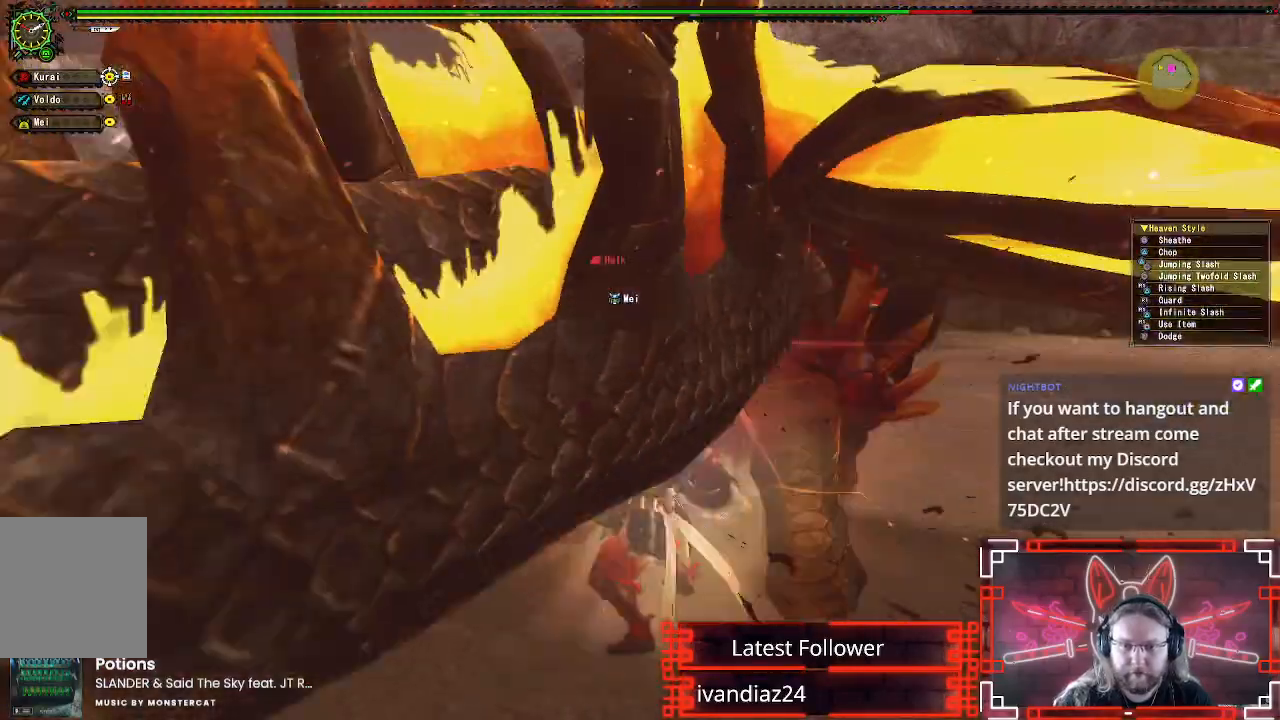
{"buttons": [], "left_stick": "center", "right_stick": "center", "events": [[17, "Y", "down"], [117, "Y", "up"], [183, "Y", "down"], [233, "DPAD_RIGHT", "down"], [283, "Y", "up"], [350, "DPAD_RIGHT", "up"], [350, "Y", "down"], [450, "Y", "up"]]}
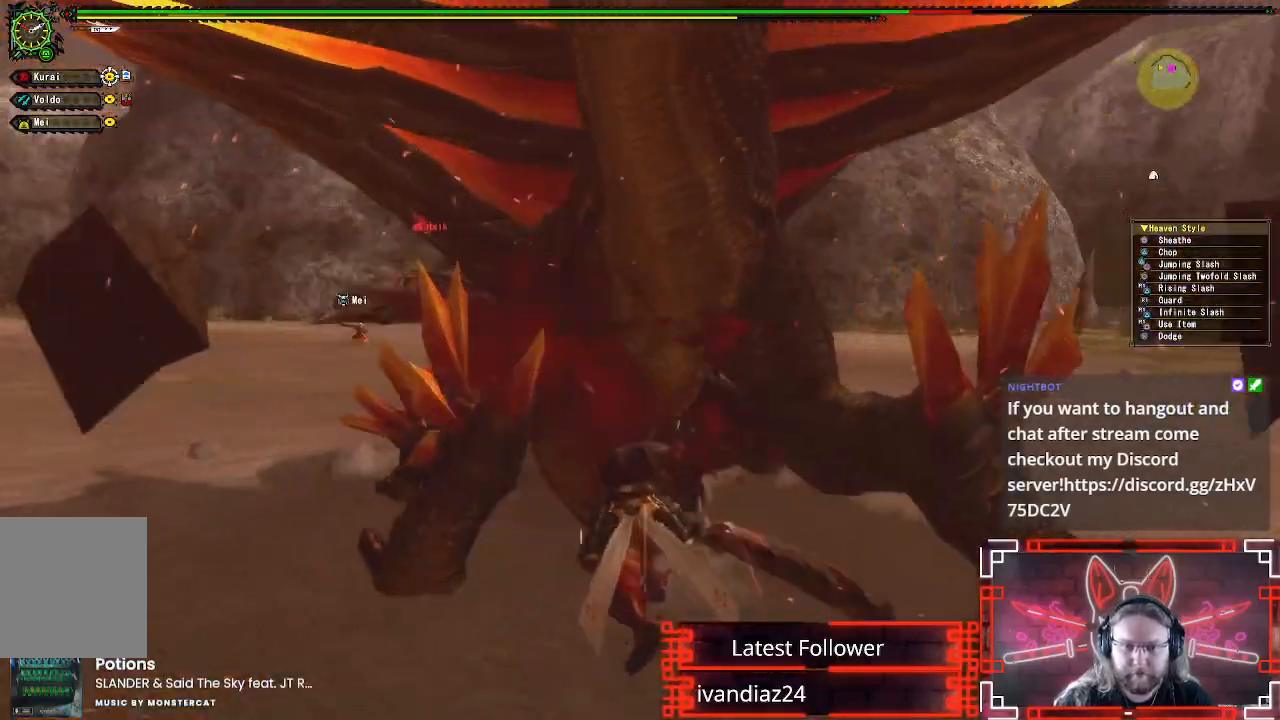
{"buttons": [], "left_stick": "center", "right_stick": "center", "events": [[17, "Y", "down"], [117, "Y", "up"], [183, "Y", "down"], [267, "Y", "up"], [350, "B", "down"], [483, "B", "up"]]}
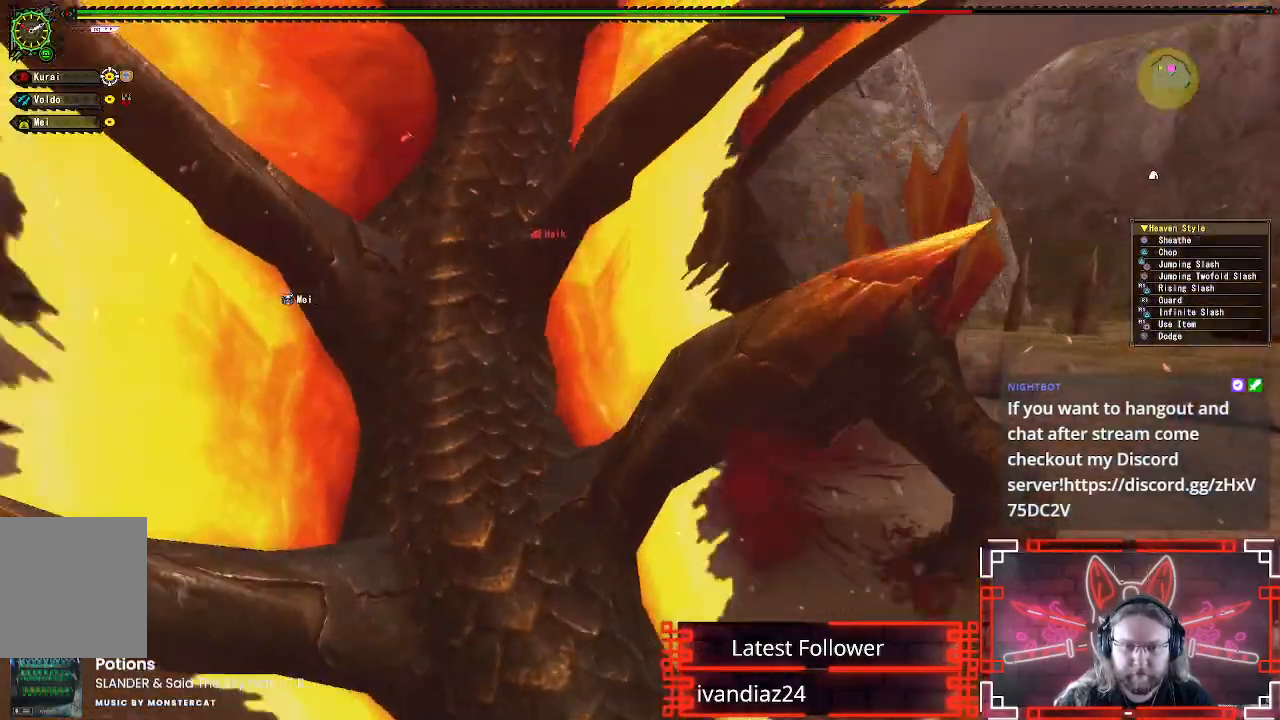
{"buttons": [], "left_stick": "center", "right_stick": "center", "events": [[50, "B", "down"], [150, "B", "up"], [233, "B", "down"], [333, "B", "up"], [400, "B", "down"], [483, "B", "up"]]}
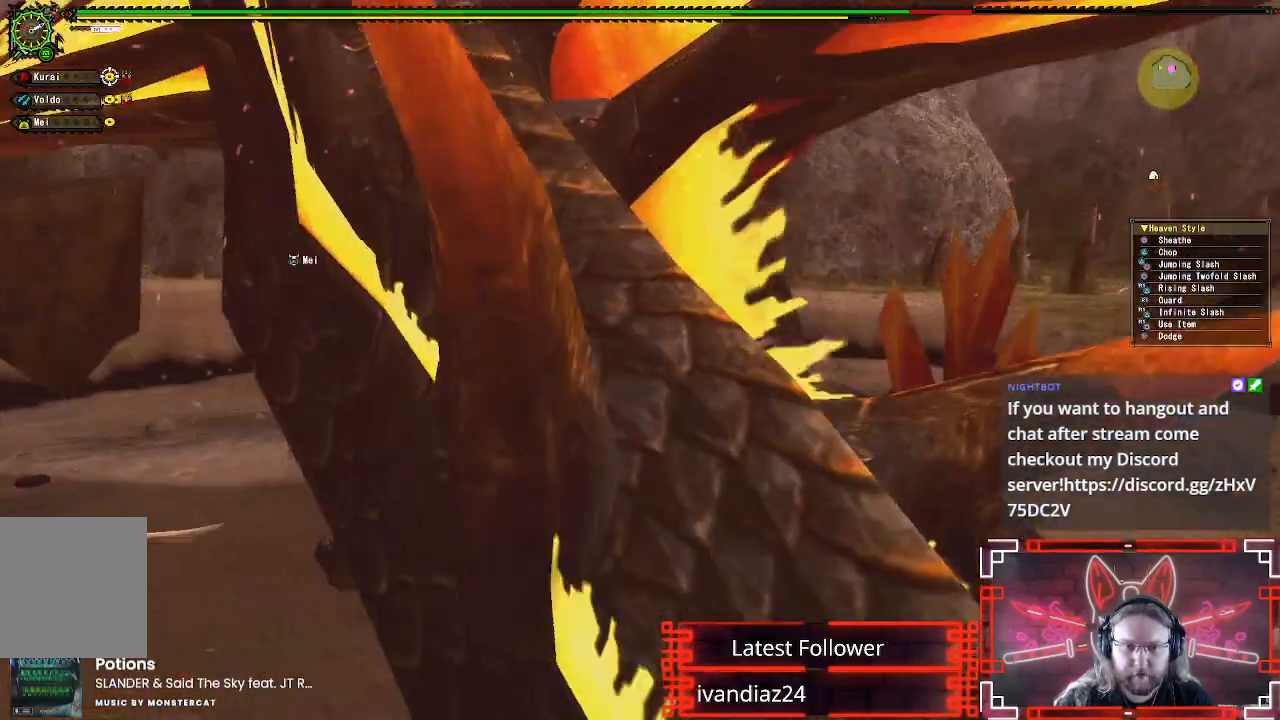
{"buttons": [], "left_stick": "center", "right_stick": "center", "events": [[67, "B", "down"], [150, "B", "up"], [233, "B", "down"], [317, "B", "up"], [400, "B", "down"], [500, "B", "up"]]}
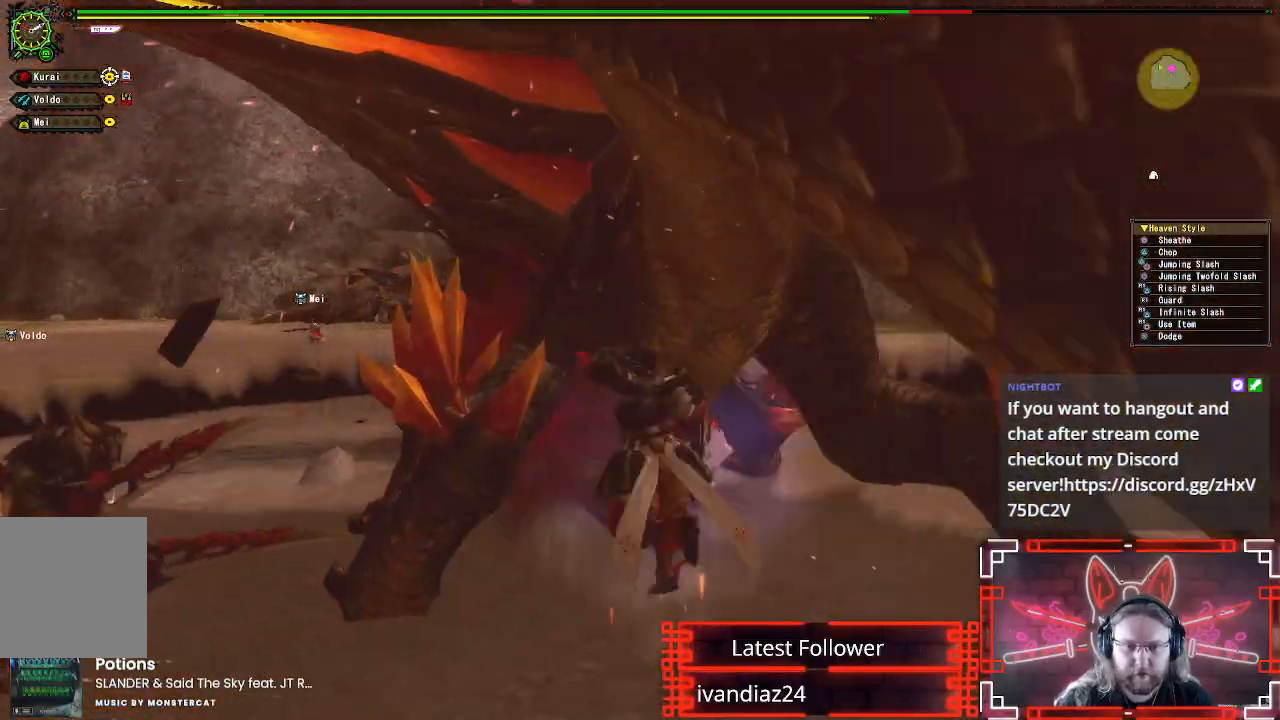
{"buttons": ["B"], "left_stick": "down", "right_stick": "center"}
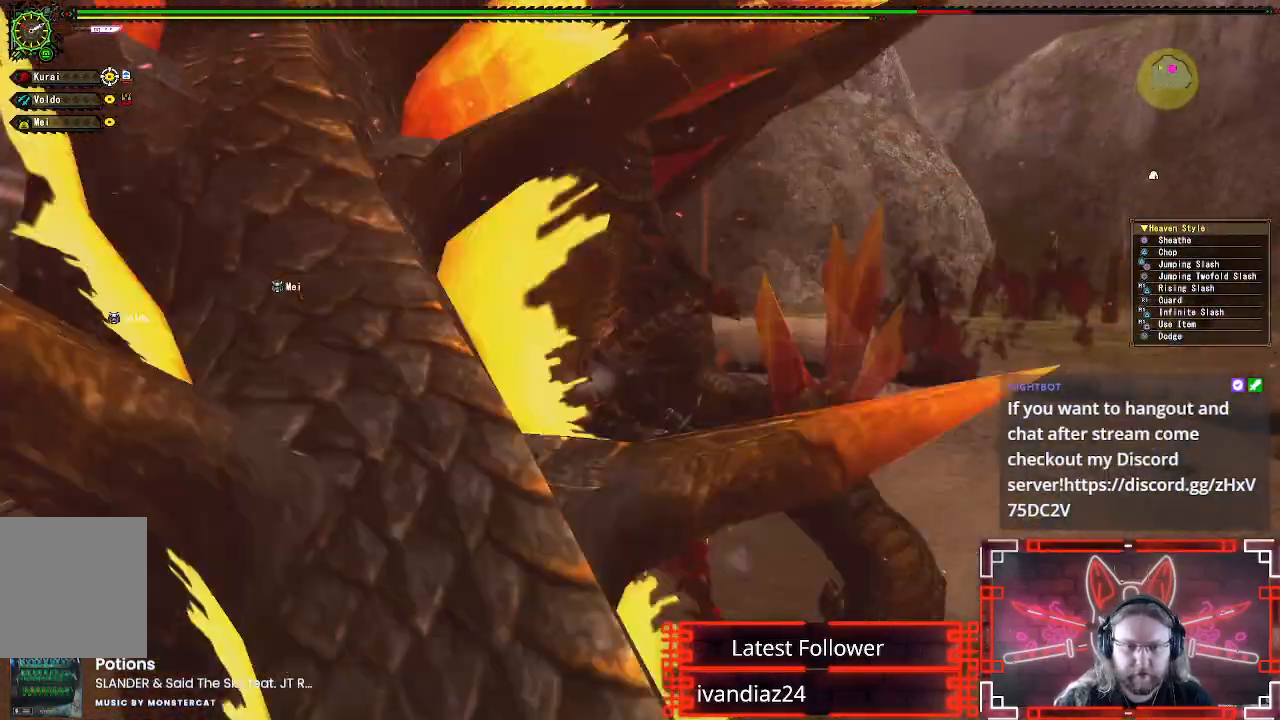
{"buttons": [], "left_stick": "down", "right_stick": "center", "events": [[33, "B", "up"], [217, "A", "down"], [333, "A", "up"], [400, "A", "down"], [500, "A", "up"]]}
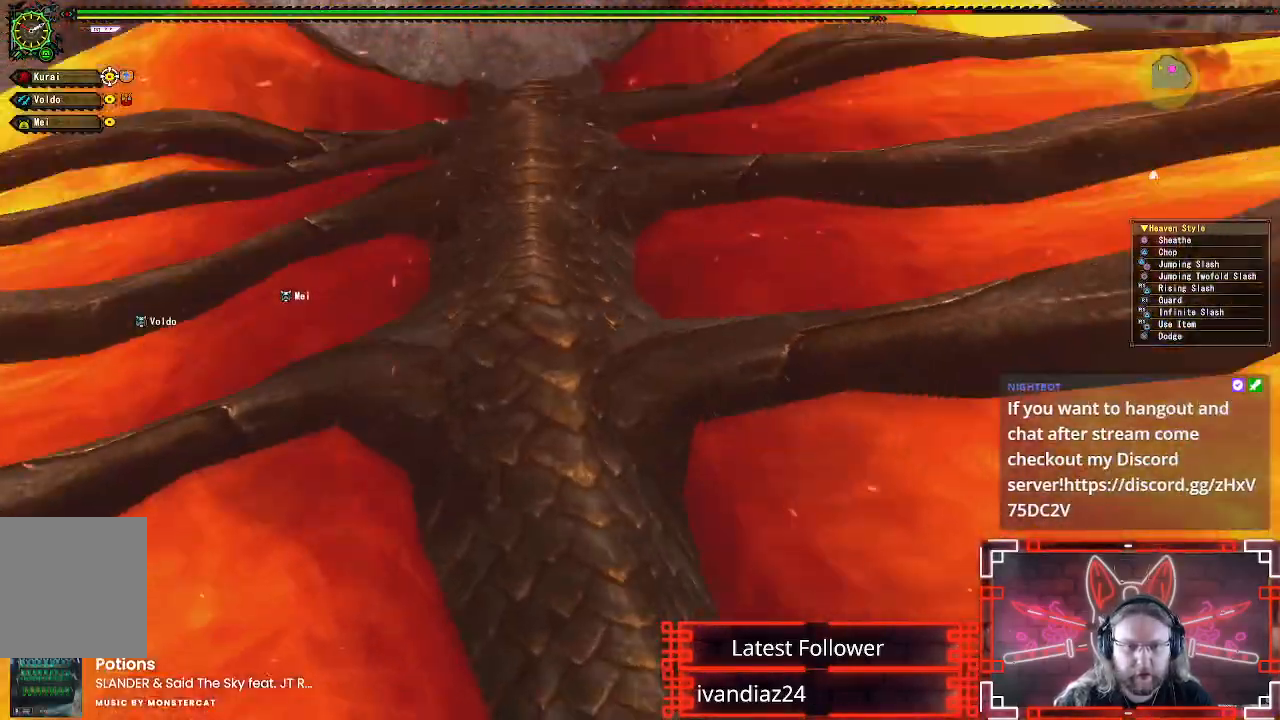
{"buttons": [], "left_stick": "down", "right_stick": "center", "events": [[83, "A", "down"], [183, "A", "up"], [250, "A", "down"], [367, "A", "up"]]}
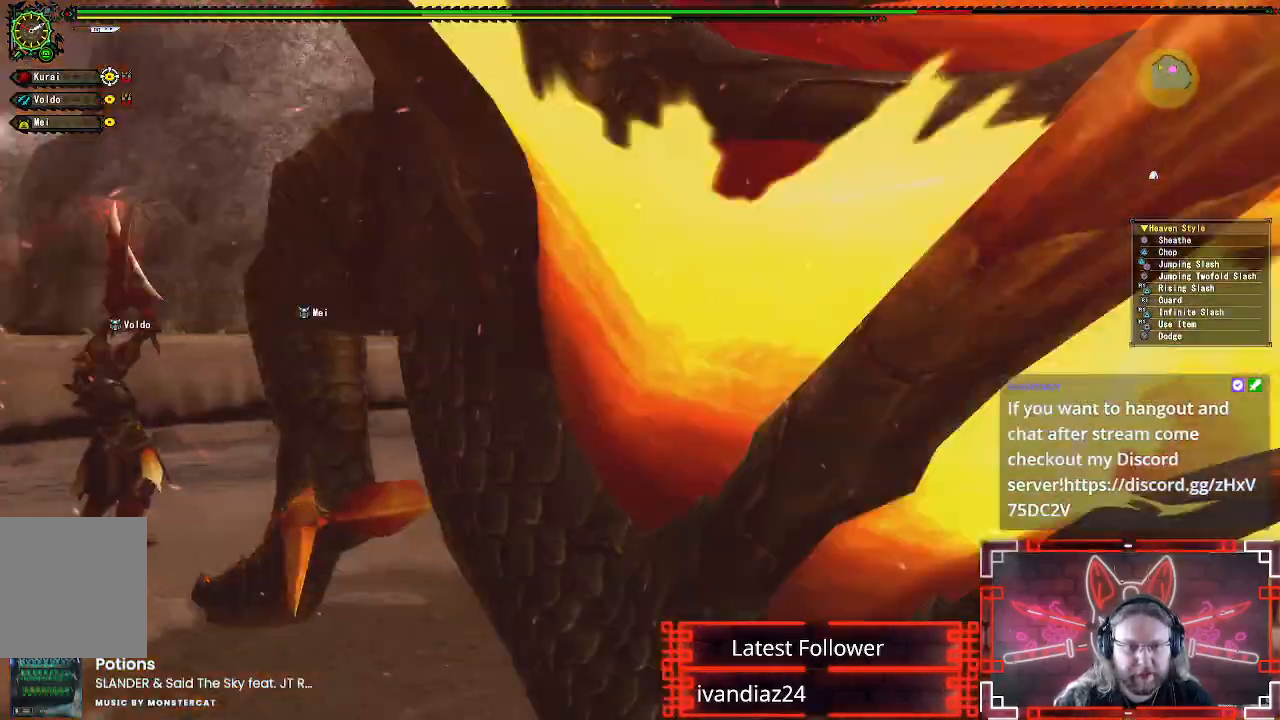
{"buttons": [], "left_stick": "up-right", "right_stick": "center", "events": [[100, "right_stick", "left"], [133, "left_stick", "right"], [267, "right_stick", "center"], [467, "left_stick", "up-right"]]}
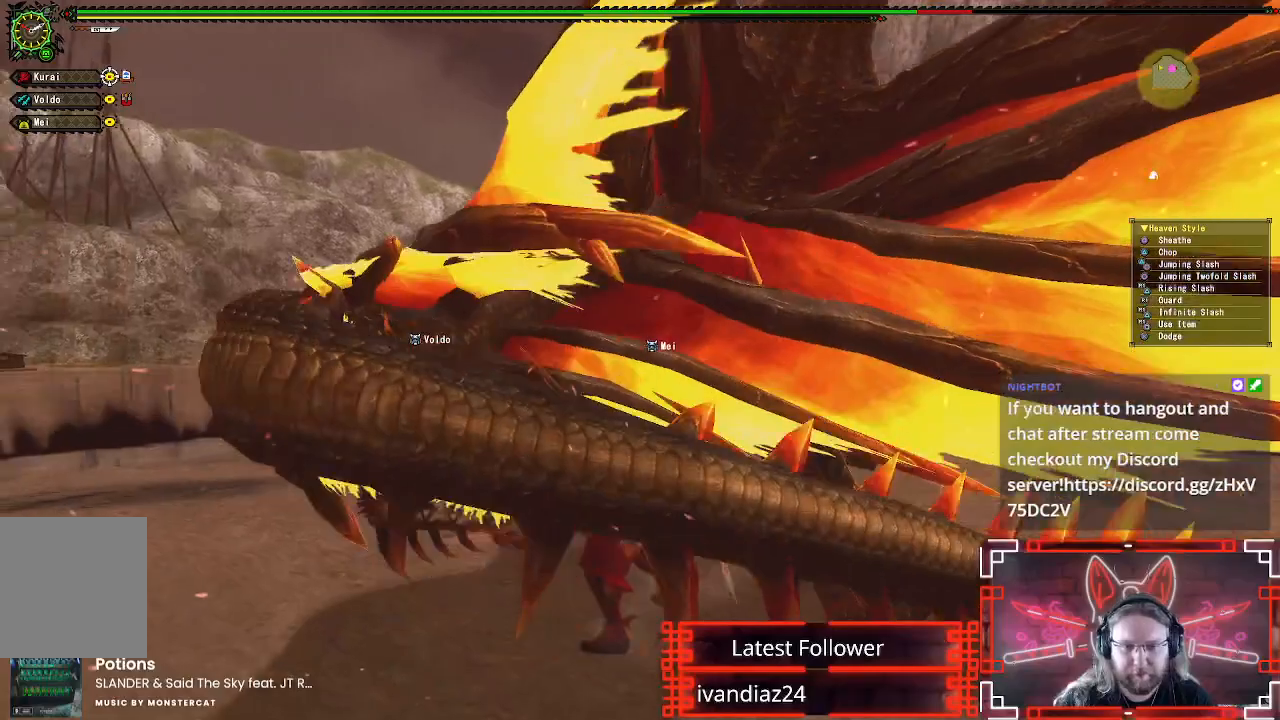
{"buttons": [], "left_stick": "up", "right_stick": "center", "events": [[67, "B", "down"], [67, "Y", "down"], [217, "B", "up"], [217, "Y", "up"], [300, "B", "down"], [300, "Y", "down"], [300, "left_stick", "up"], [450, "B", "up"], [450, "Y", "up"]]}
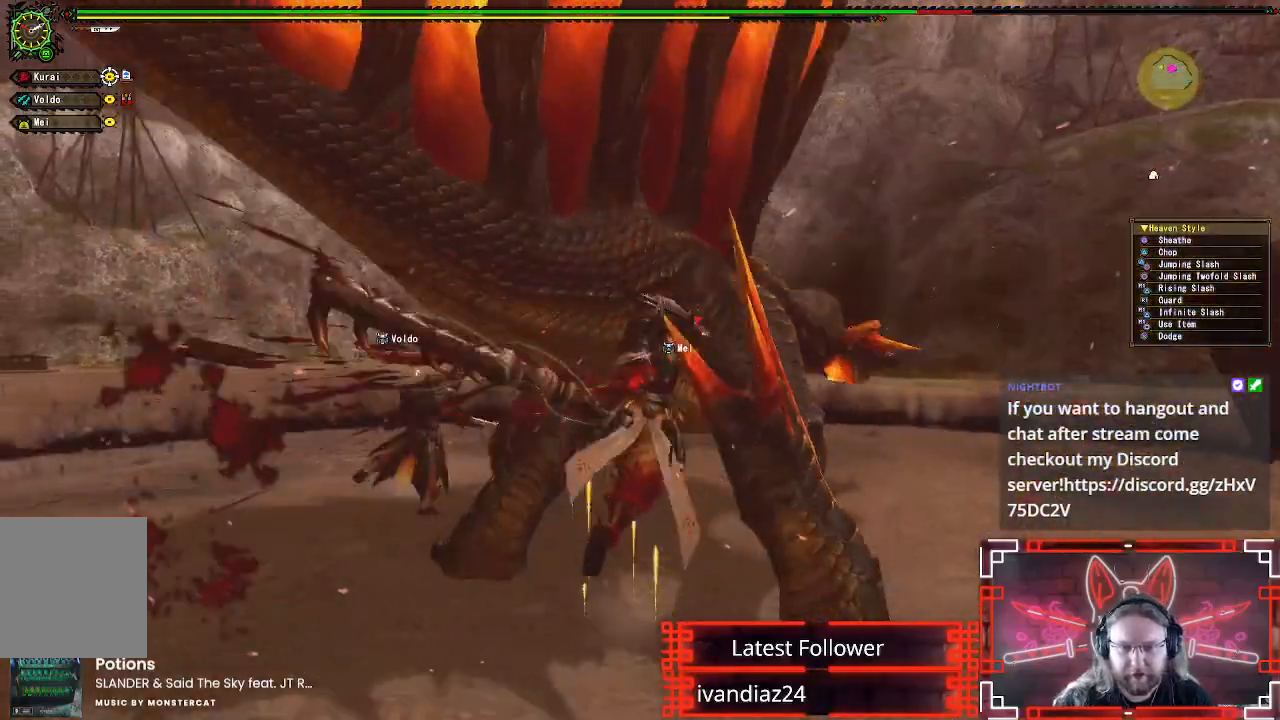
{"buttons": ["Y"], "left_stick": "center", "right_stick": "center", "events": [[67, "Y", "down"], [200, "Y", "up"], [283, "Y", "down"], [317, "left_stick", "center"], [400, "Y", "up"], [467, "Y", "down"]]}
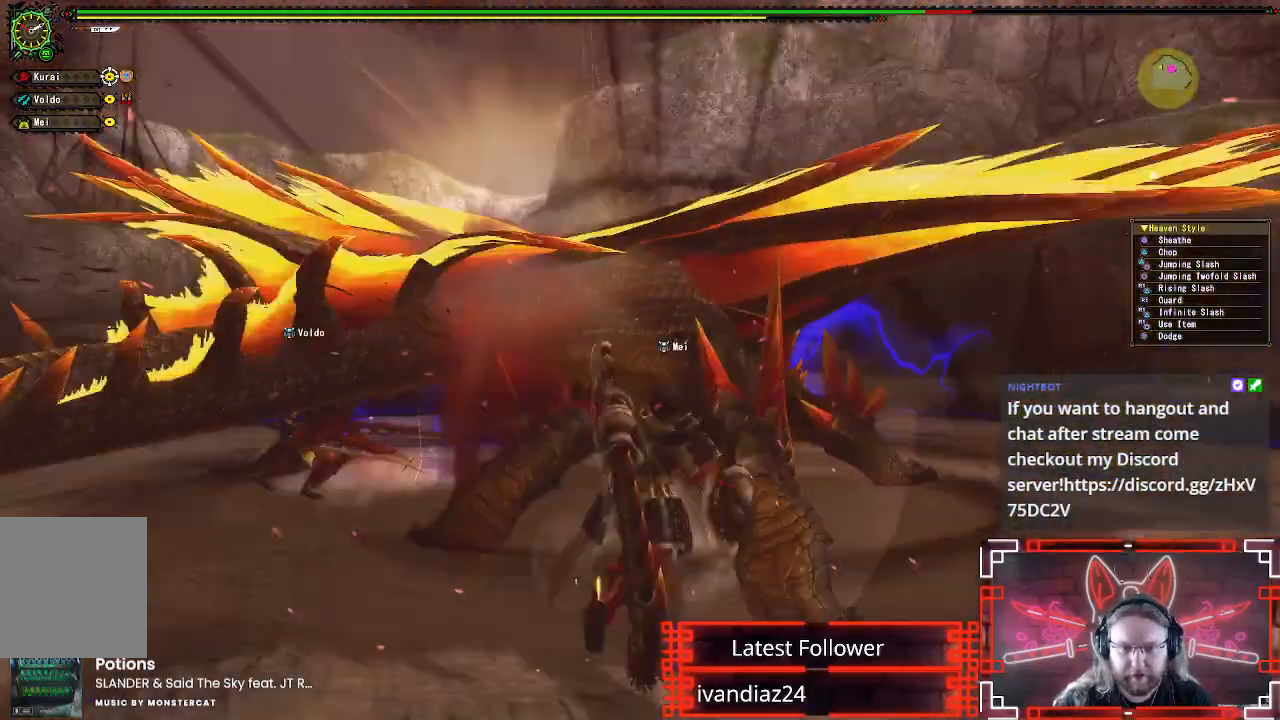
{"buttons": [], "left_stick": "center", "right_stick": "center", "events": [[67, "Y", "up"], [150, "Y", "down"], [250, "Y", "up"], [317, "Y", "down"], [433, "Y", "up"]]}
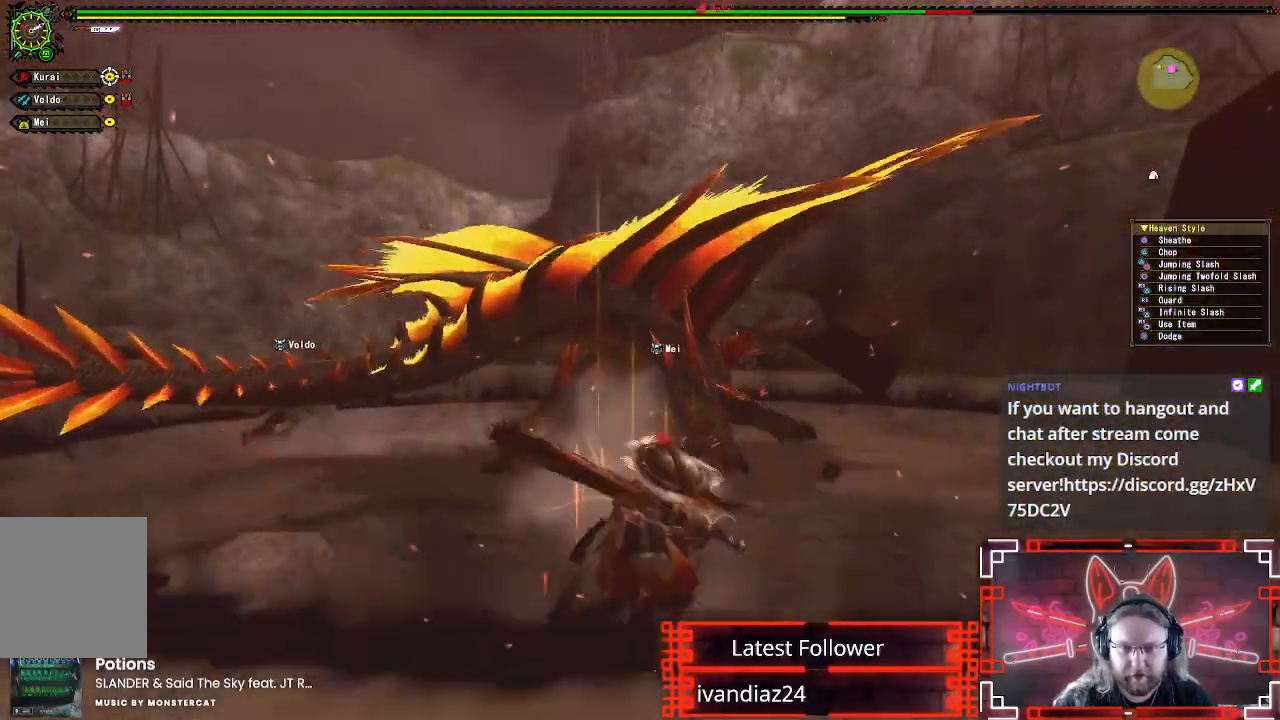
{"buttons": [], "left_stick": "up-left", "right_stick": "center", "events": [[17, "Y", "down"], [100, "Y", "up"], [117, "left_stick", "up-left"]]}
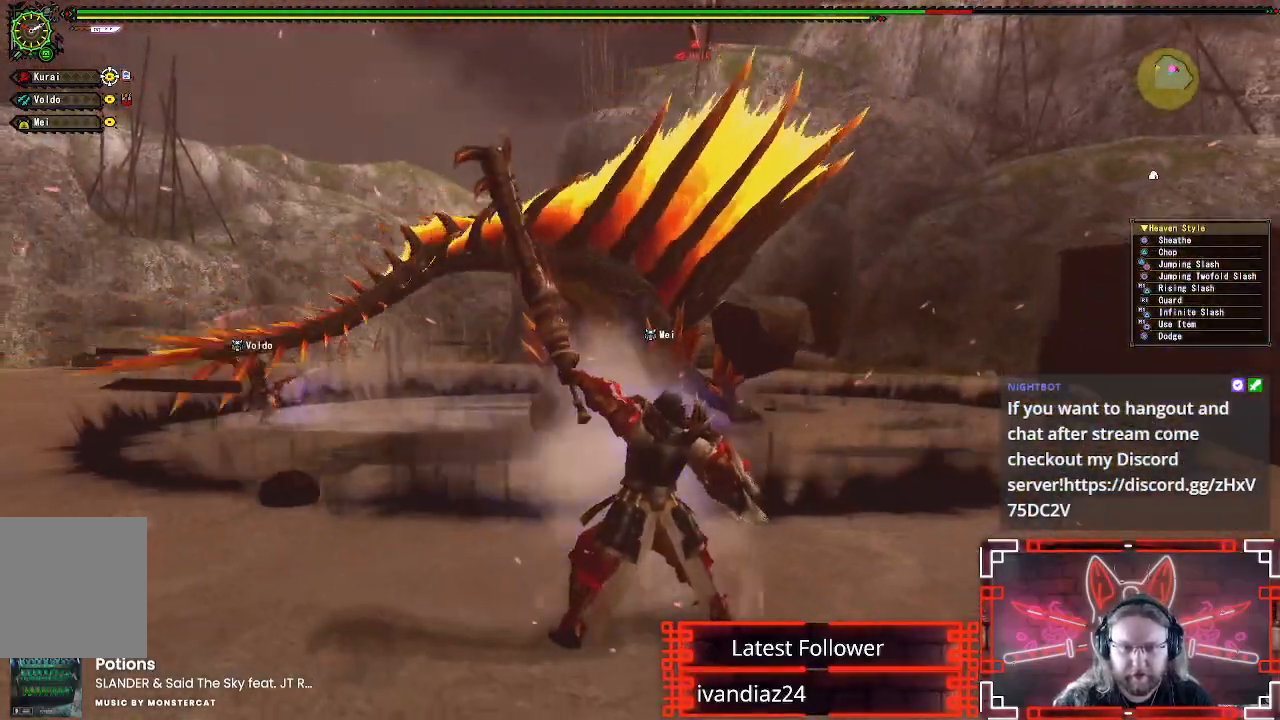
{"buttons": [], "left_stick": "up-right", "right_stick": "center", "events": [[117, "left_stick", "center"], [200, "left_stick", "up-right"]]}
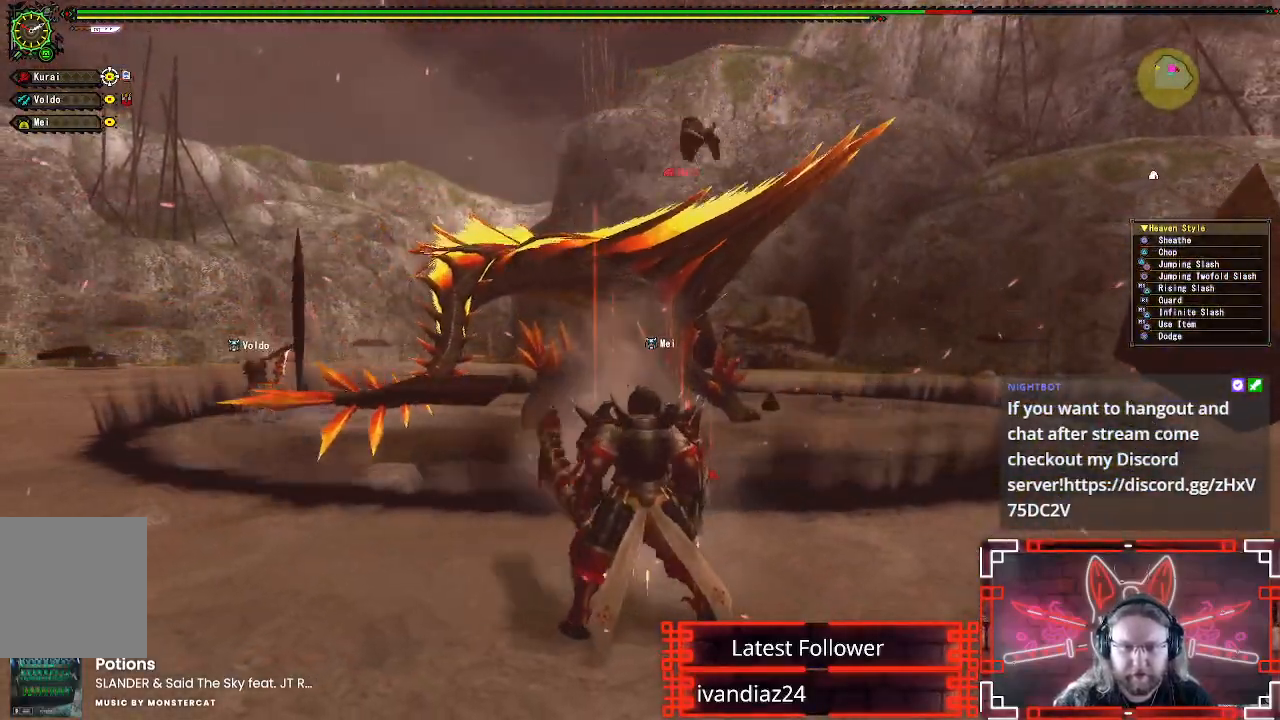
{"buttons": [], "left_stick": "up", "right_stick": "center", "events": [[117, "left_stick", "up"]]}
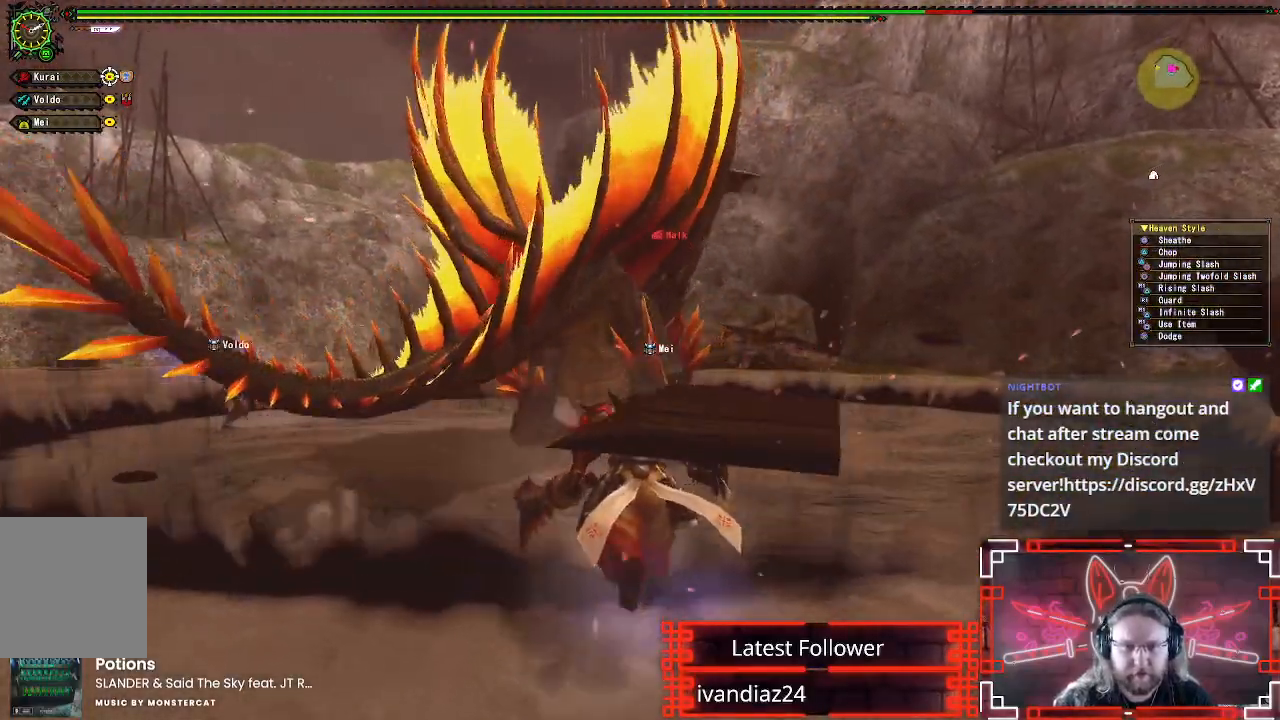
{"buttons": [], "left_stick": "left", "right_stick": "left", "events": [[183, "B", "down"], [183, "Y", "down"], [183, "left_stick", "up-left"], [317, "left_stick", "left"], [333, "Y", "up"], [350, "B", "up"], [467, "right_stick", "left"]]}
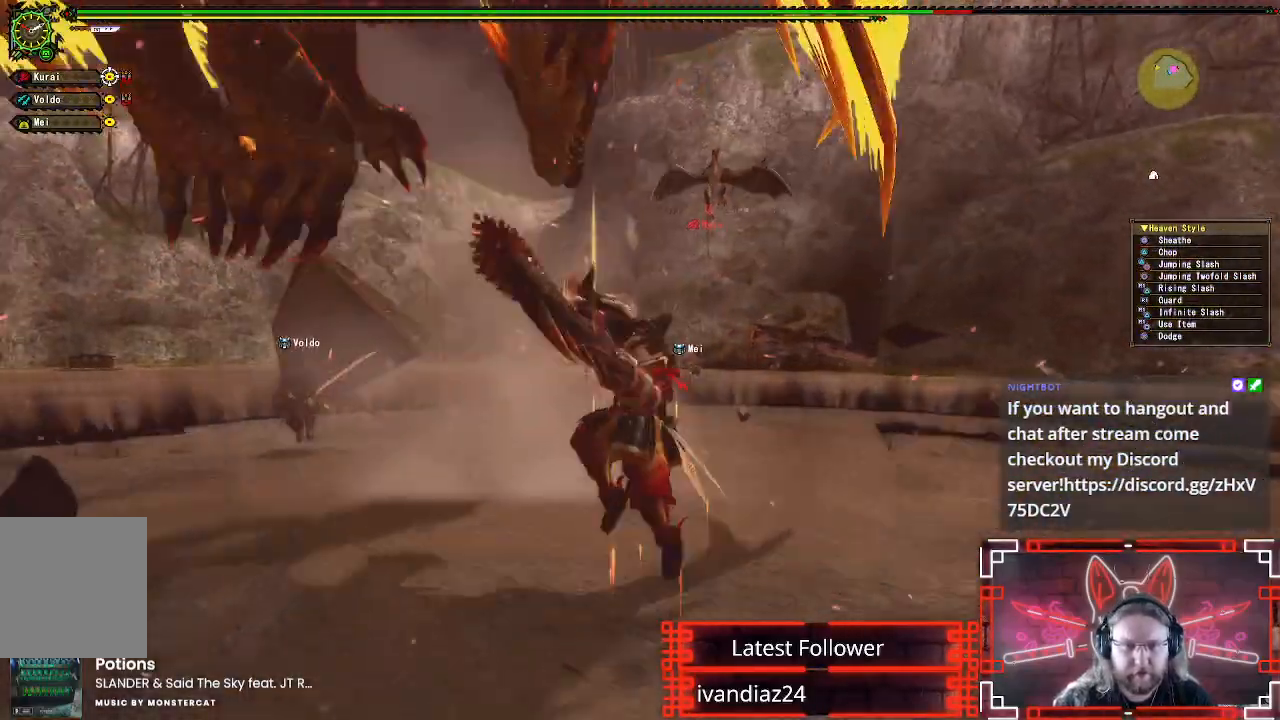
{"buttons": ["A"], "left_stick": "up-left", "right_stick": "center", "events": [[250, "left_stick", "up-left"], [400, "right_stick", "center"], [417, "A", "down"]]}
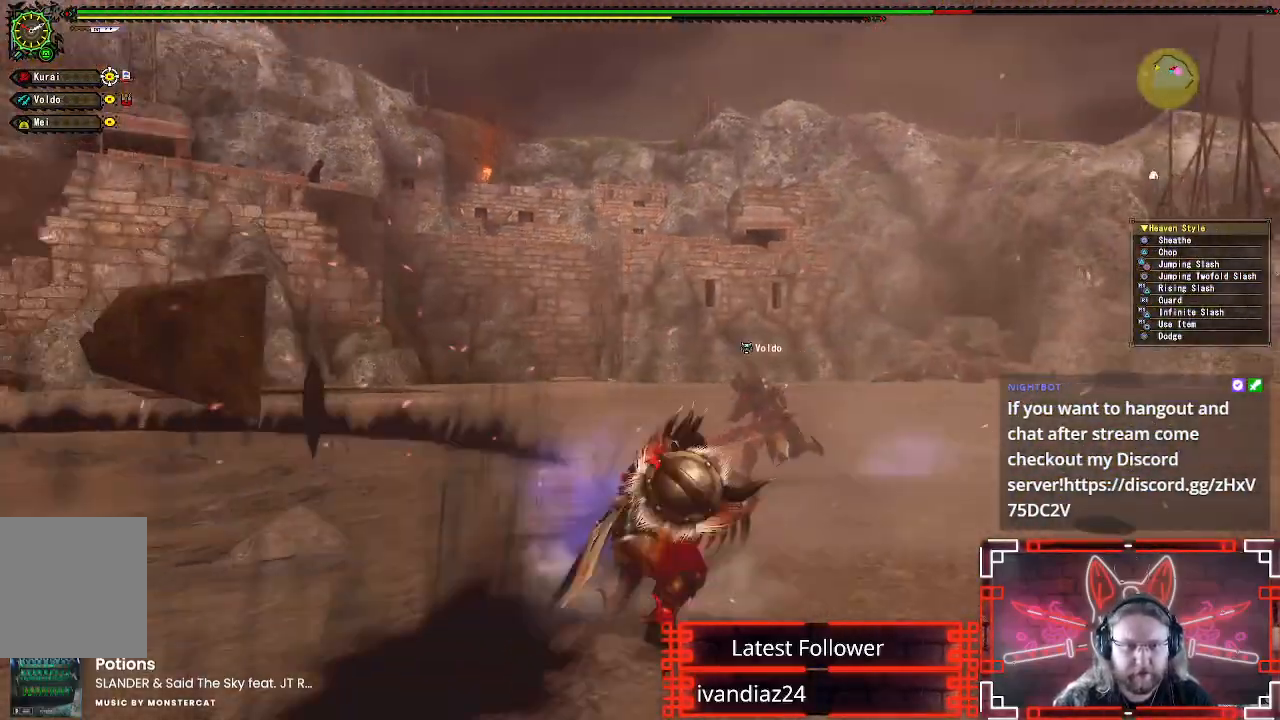
{"buttons": [], "left_stick": "up", "right_stick": "center", "events": [[33, "A", "up"], [67, "right_stick", "down-left"], [117, "right_stick", "left"], [317, "left_stick", "up"], [467, "right_stick", "center"]]}
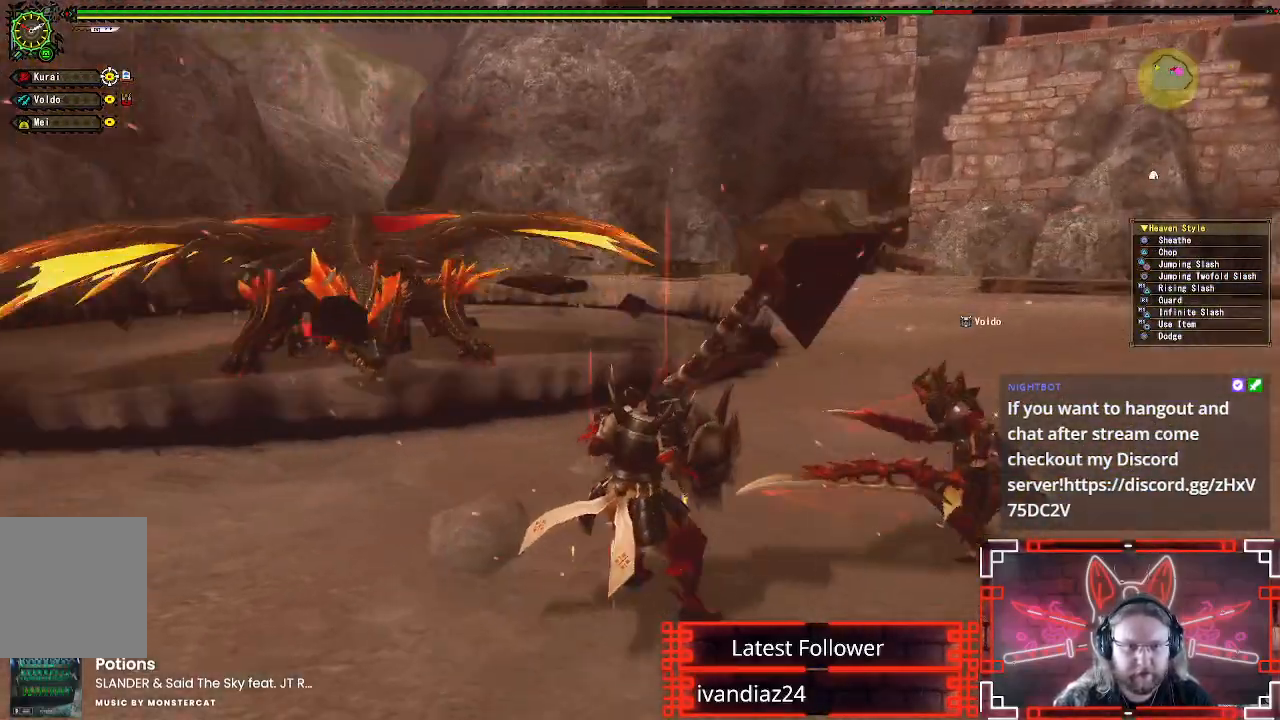
{"buttons": [], "left_stick": "up", "right_stick": "center", "events": []}
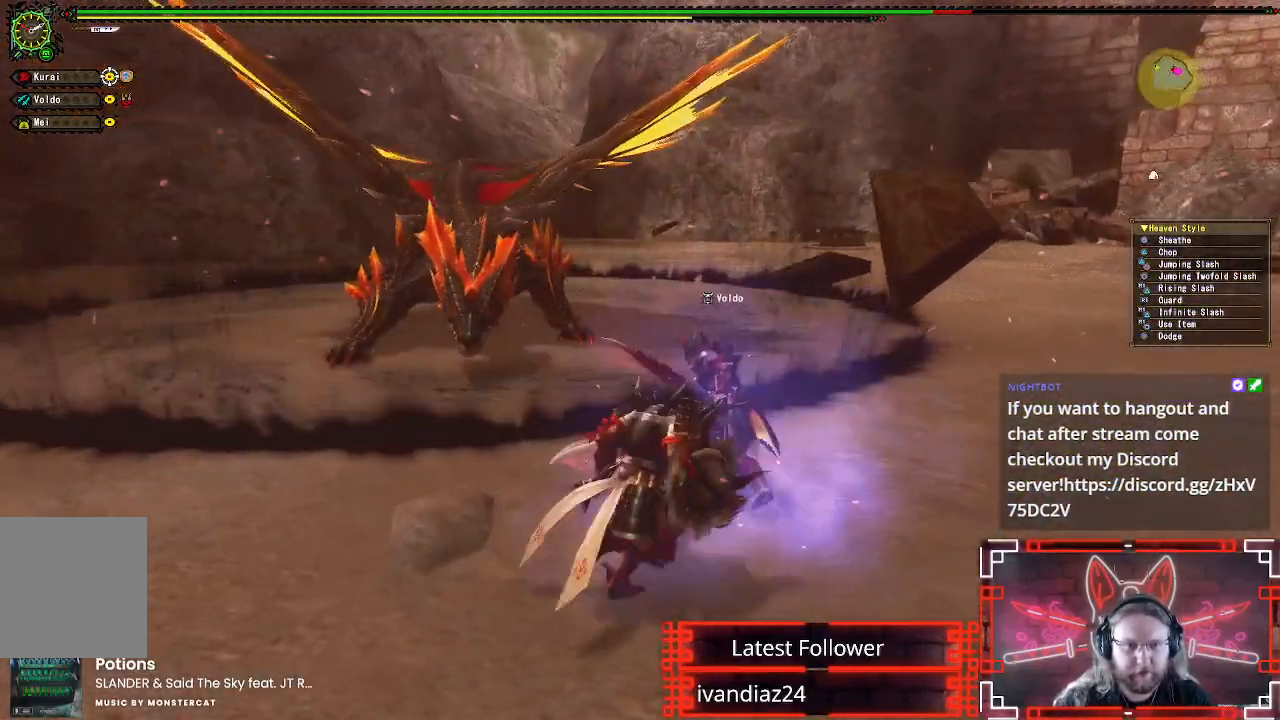
{"buttons": [], "left_stick": "up-right", "right_stick": "center", "events": [[100, "right_stick", "left"], [217, "right_stick", "center"], [350, "left_stick", "up-right"]]}
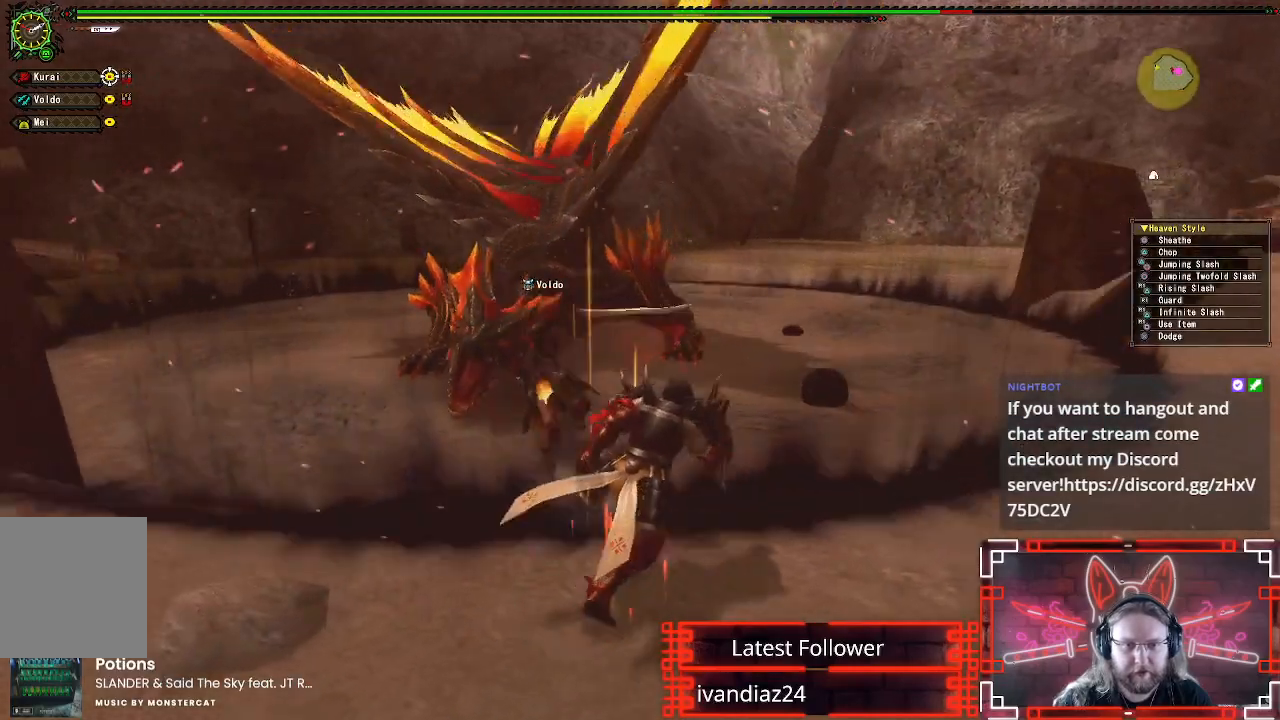
{"buttons": [], "left_stick": "up", "right_stick": "center", "events": [[450, "left_stick", "up"]]}
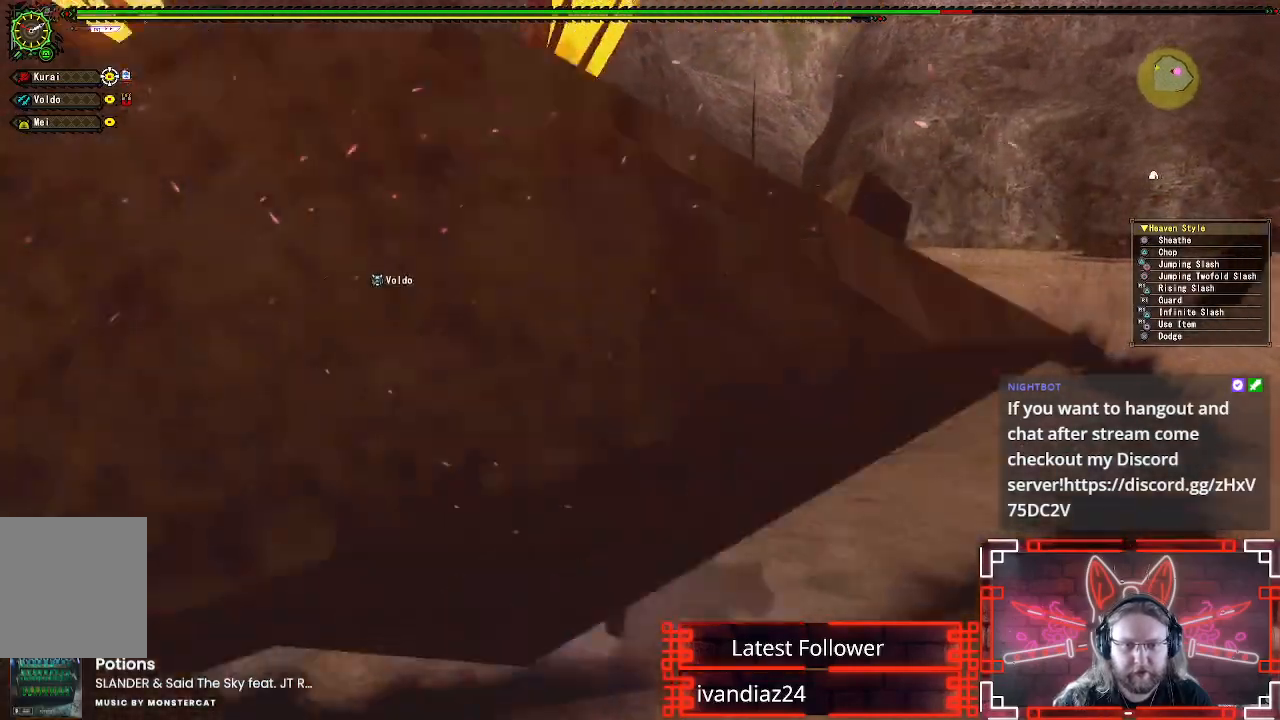
{"buttons": [], "left_stick": "up", "right_stick": "center", "events": [[17, "A", "down"], [200, "A", "up"], [367, "left_stick", "up-right"], [483, "left_stick", "up"]]}
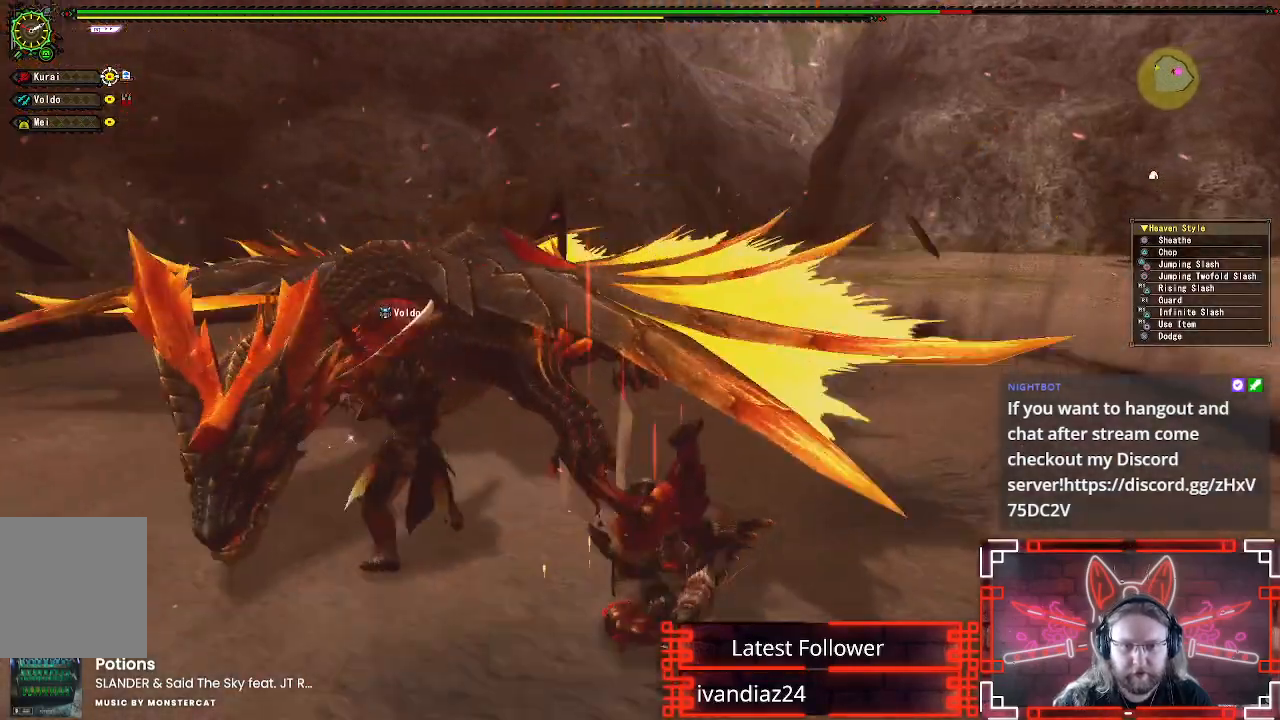
{"buttons": ["A"], "left_stick": "up-right", "right_stick": "center", "events": [[33, "right_stick", "left"], [133, "right_stick", "center"], [300, "A", "down"], [367, "left_stick", "up-right"], [417, "A", "up"], [500, "A", "down"]]}
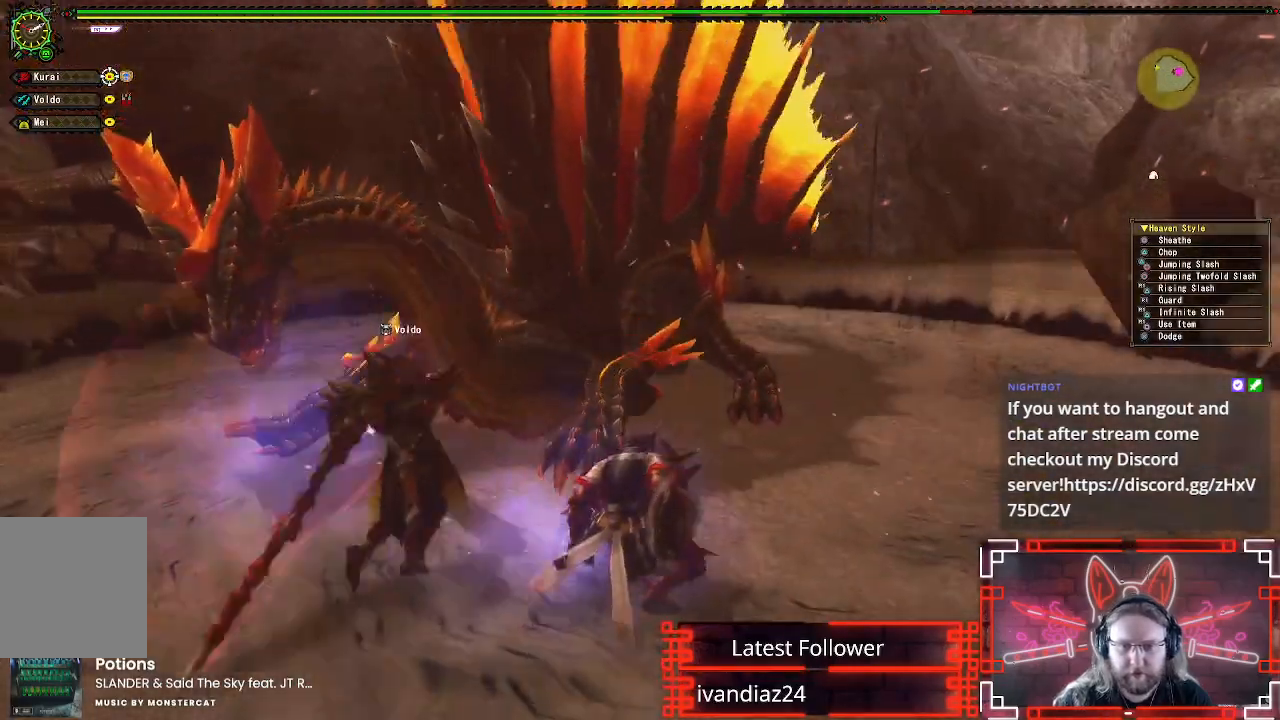
{"buttons": [], "left_stick": "up", "right_stick": "left", "events": [[67, "A", "up"], [150, "A", "down"], [217, "A", "up"], [300, "left_stick", "up"], [400, "right_stick", "left"]]}
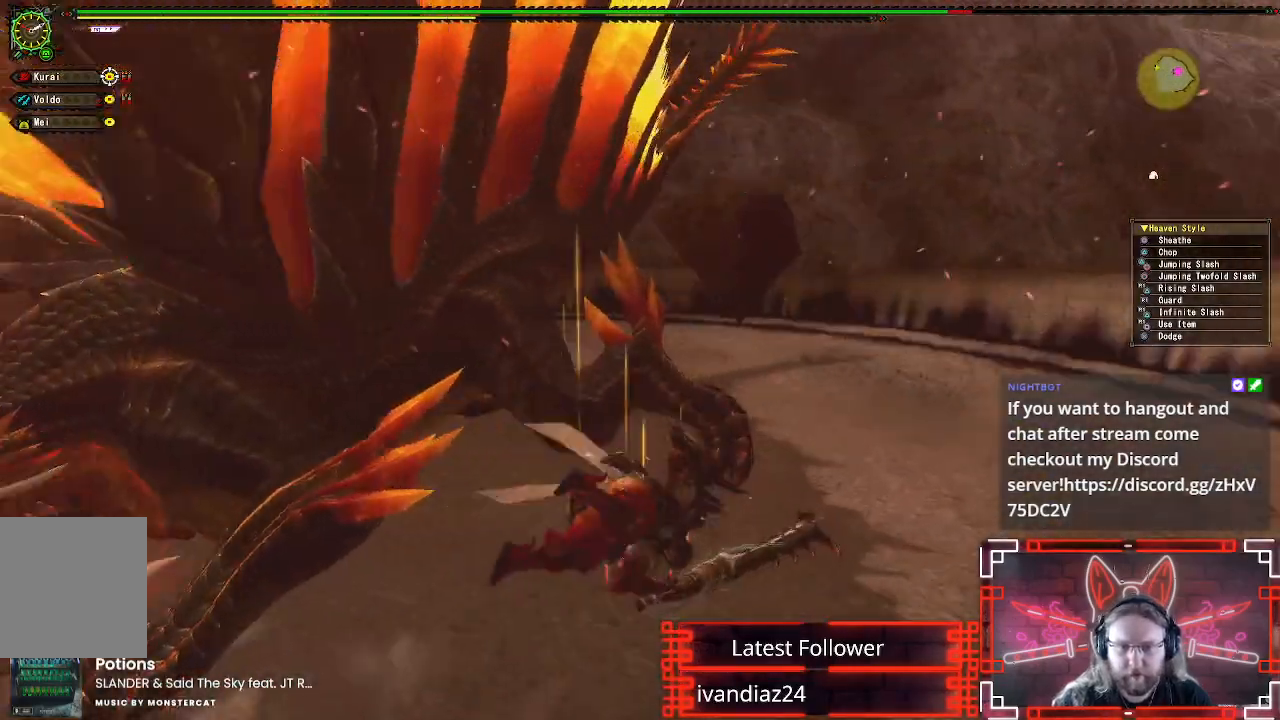
{"buttons": [], "left_stick": "up-left", "right_stick": "center", "events": [[117, "right_stick", "center"], [267, "left_stick", "up-left"]]}
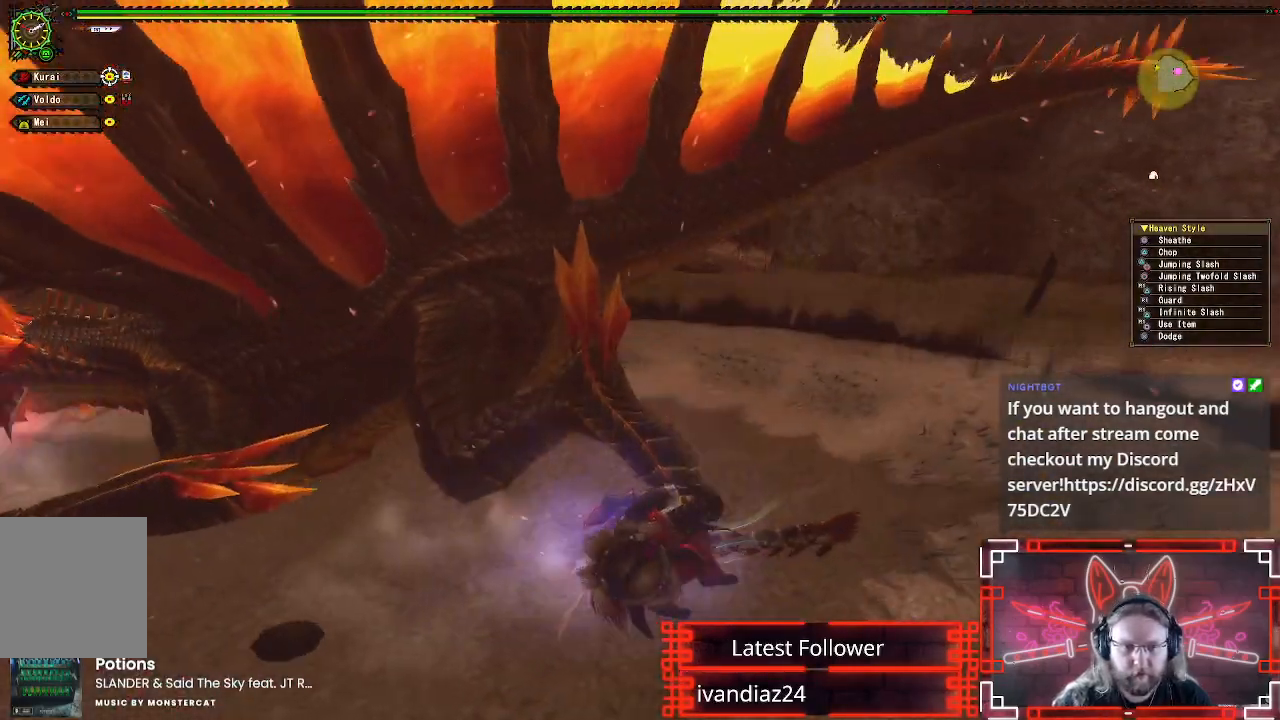
{"buttons": [], "left_stick": "up-left", "right_stick": "center", "events": [[317, "B", "down"], [317, "Y", "down"], [450, "Y", "up"], [467, "B", "up"]]}
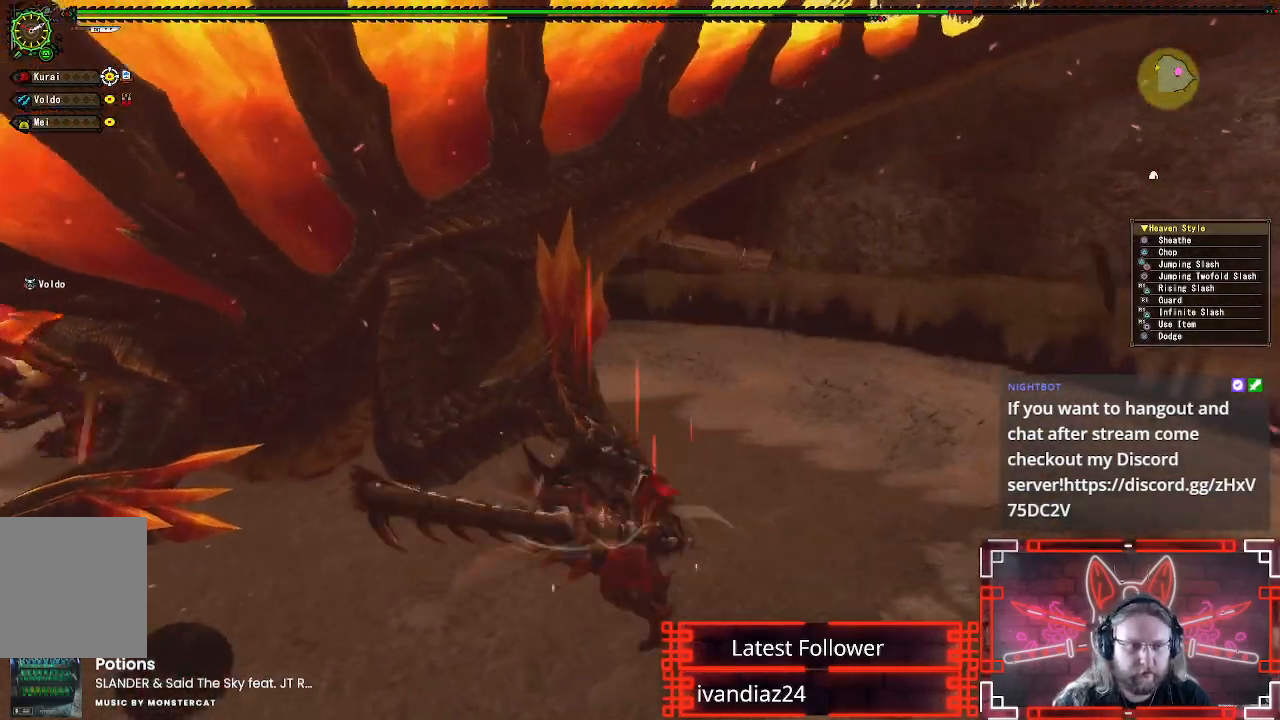
{"buttons": ["Y"], "left_stick": "center", "right_stick": "center", "events": [[17, "B", "down"], [17, "Y", "down"], [150, "Y", "up"], [167, "B", "up"], [217, "left_stick", "center"], [233, "Y", "down"], [350, "Y", "up"], [433, "Y", "down"]]}
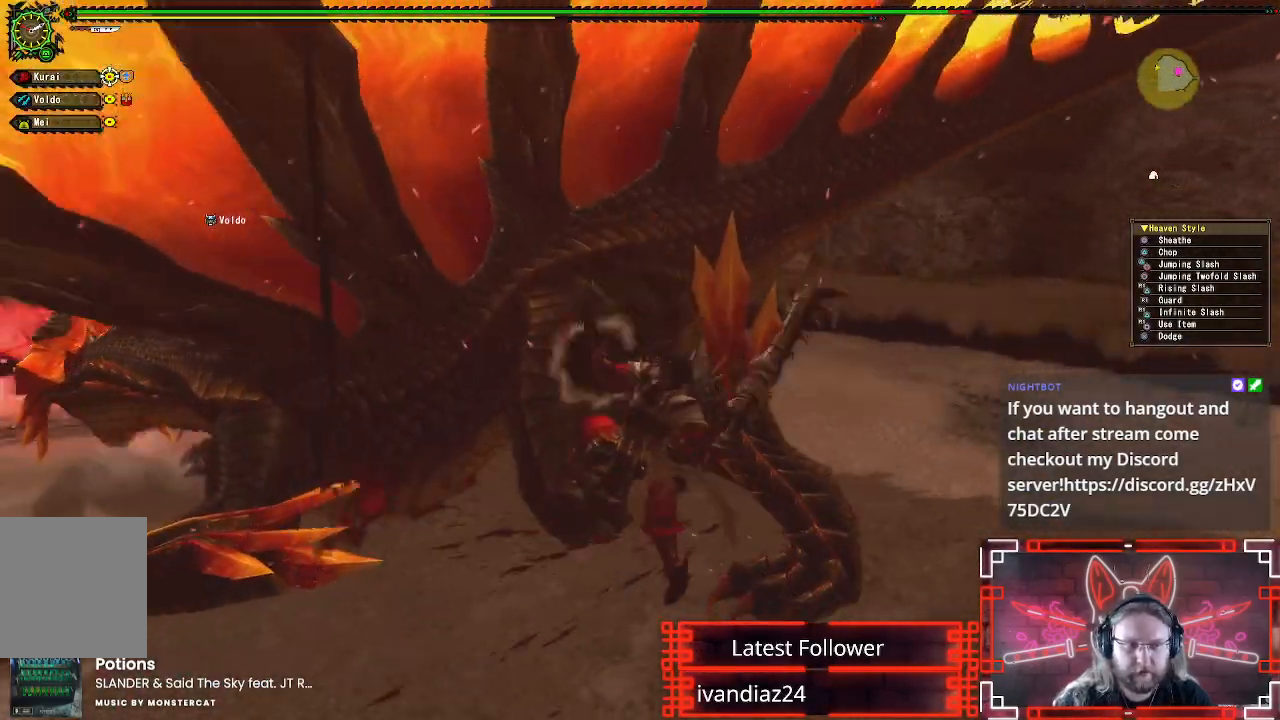
{"buttons": ["Y"], "left_stick": "center", "right_stick": "center", "events": [[33, "Y", "up"], [100, "Y", "down"], [200, "Y", "up"], [283, "Y", "down"], [383, "Y", "up"], [450, "Y", "down"]]}